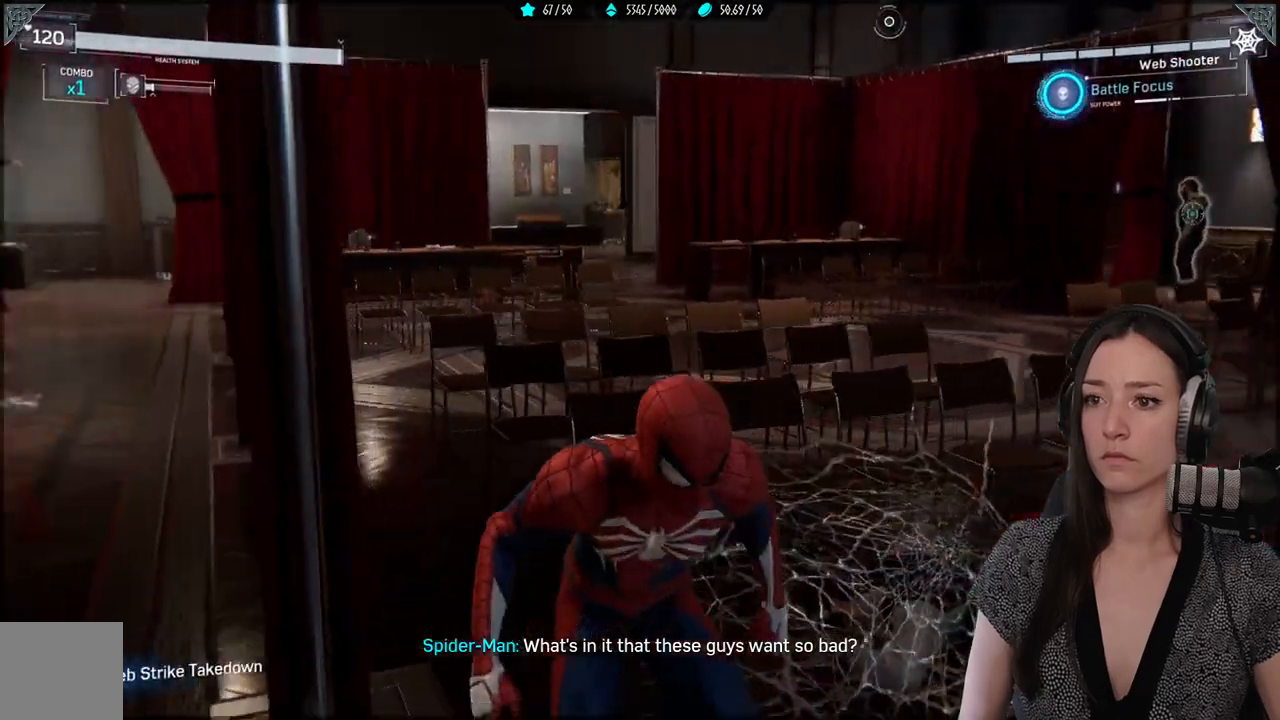
Gameplay with a controller (Xbox layout); each line is a JSON object with the inputs held at the frame after it. "events" lists button and stick changes between this image and that frame as [ms after this image, input, new state], when the widget could be followed in between.
{"buttons": [], "left_stick": "center", "right_stick": "right", "events": [[17, "right_stick", "center"], [300, "R3", "down"], [400, "R3", "up"], [400, "right_stick", "down-right"], [467, "right_stick", "right"]]}
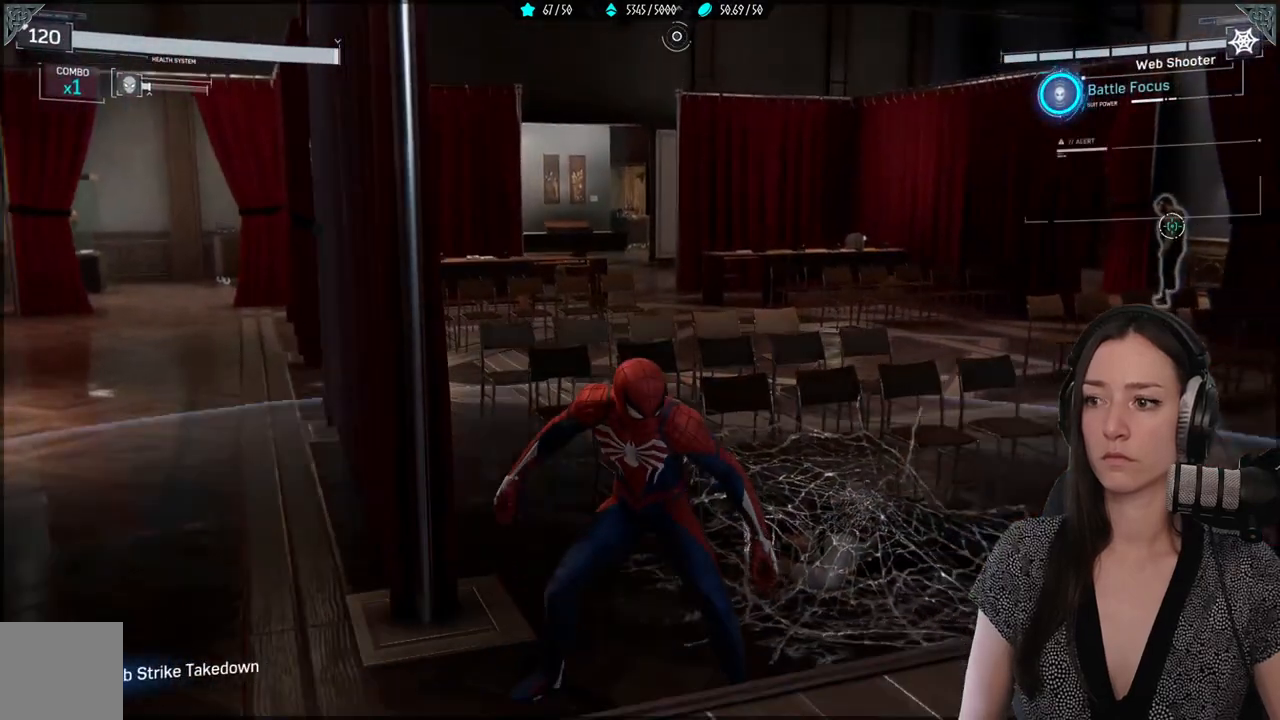
{"buttons": [], "left_stick": "down-left", "right_stick": "center", "events": [[367, "right_stick", "center"], [467, "left_stick", "down-left"]]}
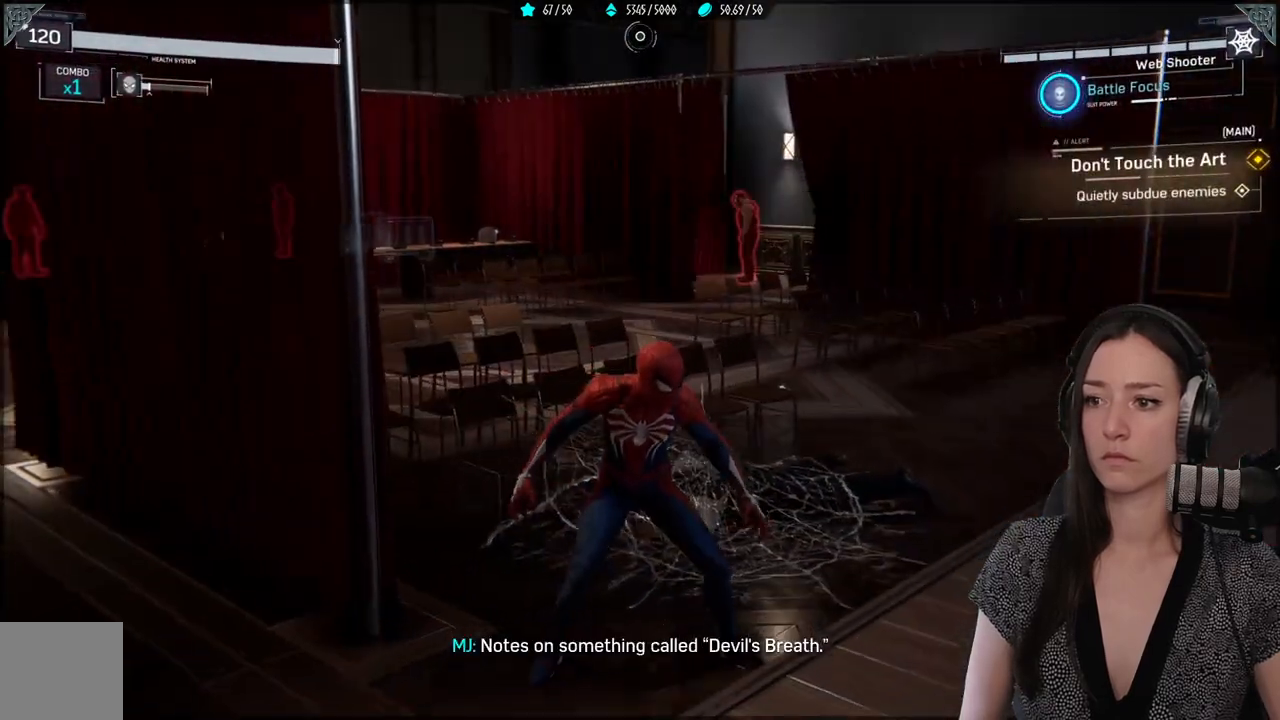
{"buttons": [], "left_stick": "left", "right_stick": "center", "events": [[383, "left_stick", "left"]]}
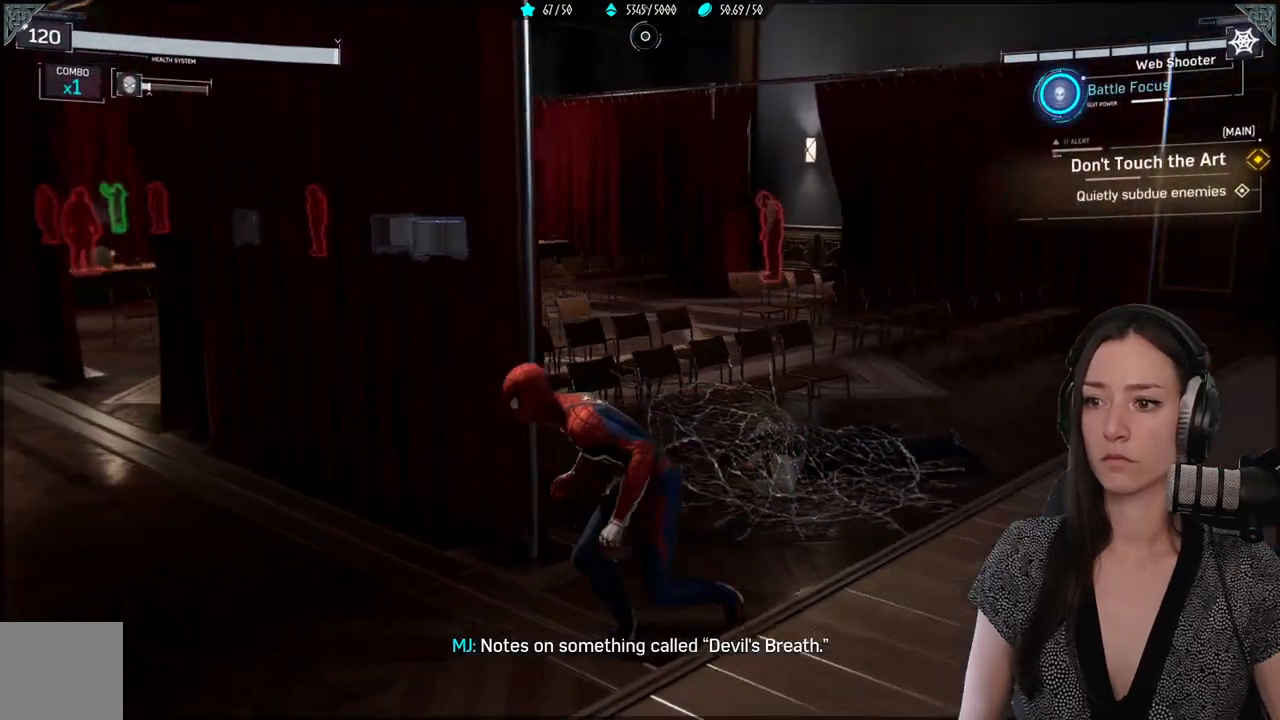
{"buttons": [], "left_stick": "center", "right_stick": "center", "events": [[33, "left_stick", "up-left"], [150, "left_stick", "up"], [350, "left_stick", "center"]]}
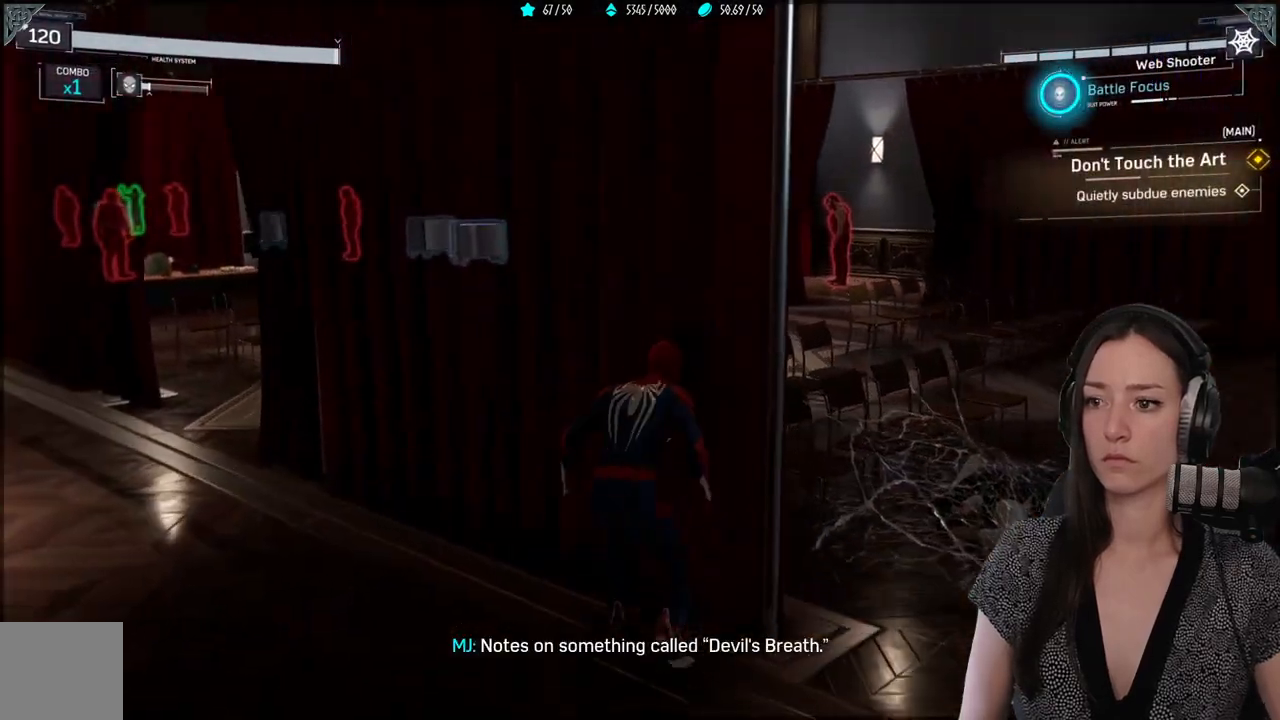
{"buttons": [], "left_stick": "right", "right_stick": "center", "events": [[433, "left_stick", "right"]]}
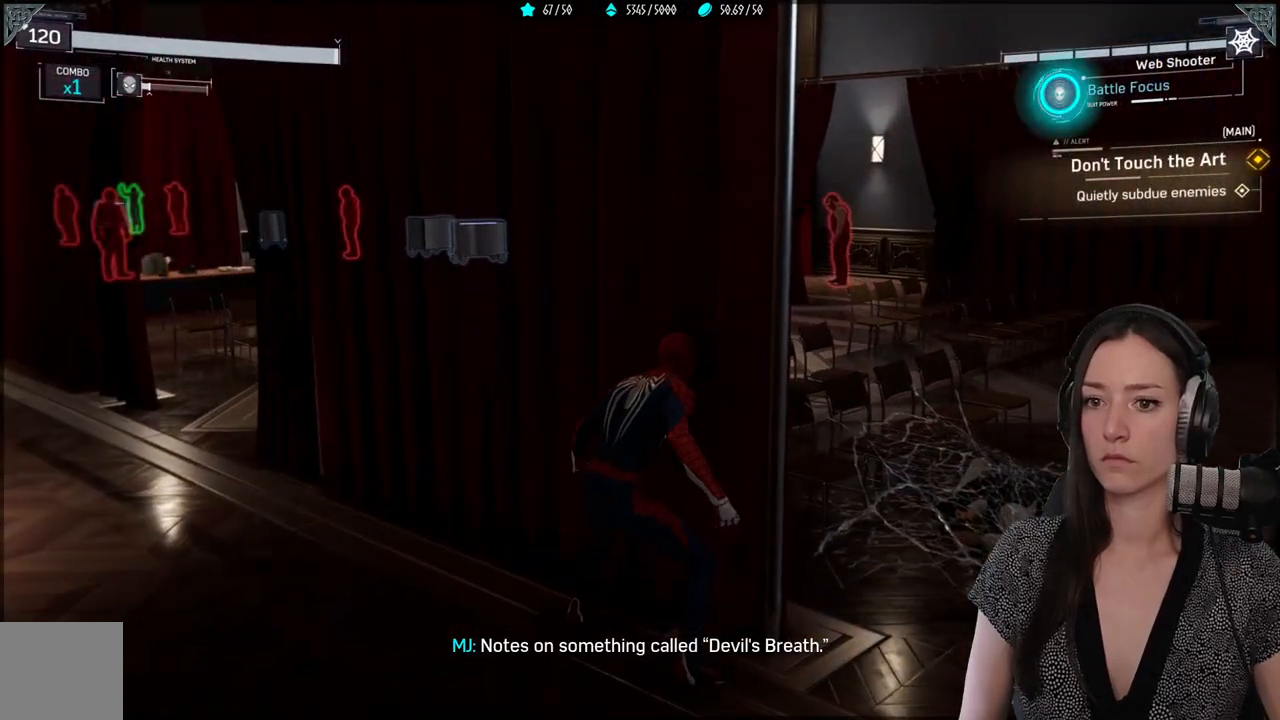
{"buttons": [], "left_stick": "right", "right_stick": "center", "events": [[83, "right_stick", "right"], [283, "right_stick", "center"]]}
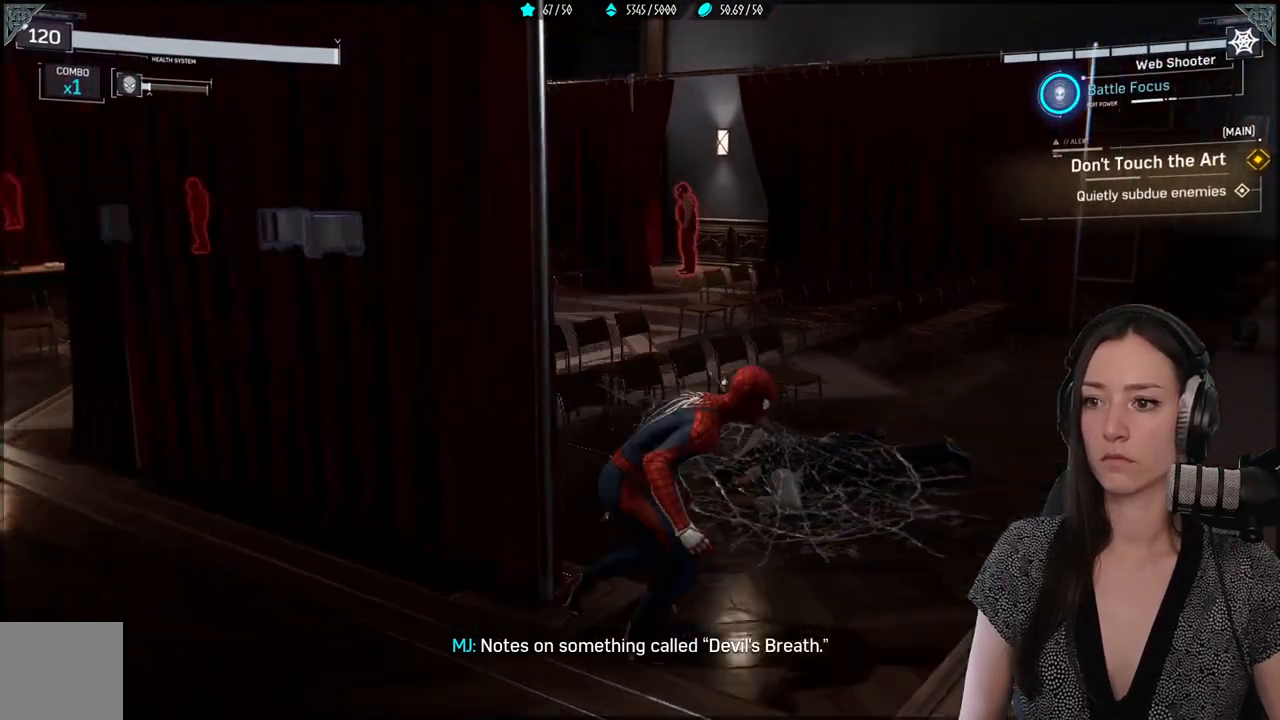
{"buttons": [], "left_stick": "up-right", "right_stick": "center", "events": [[167, "left_stick", "up-right"]]}
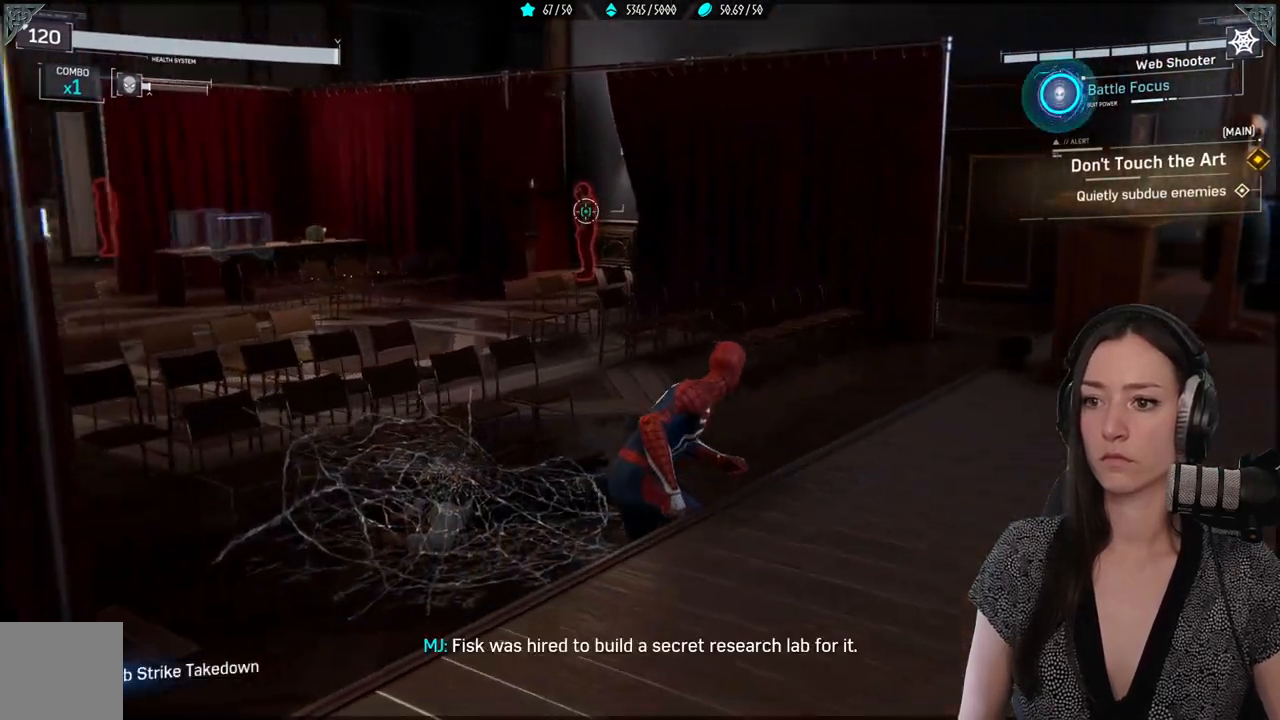
{"buttons": [], "left_stick": "up-right", "right_stick": "center", "events": [[100, "right_stick", "left"], [333, "right_stick", "center"]]}
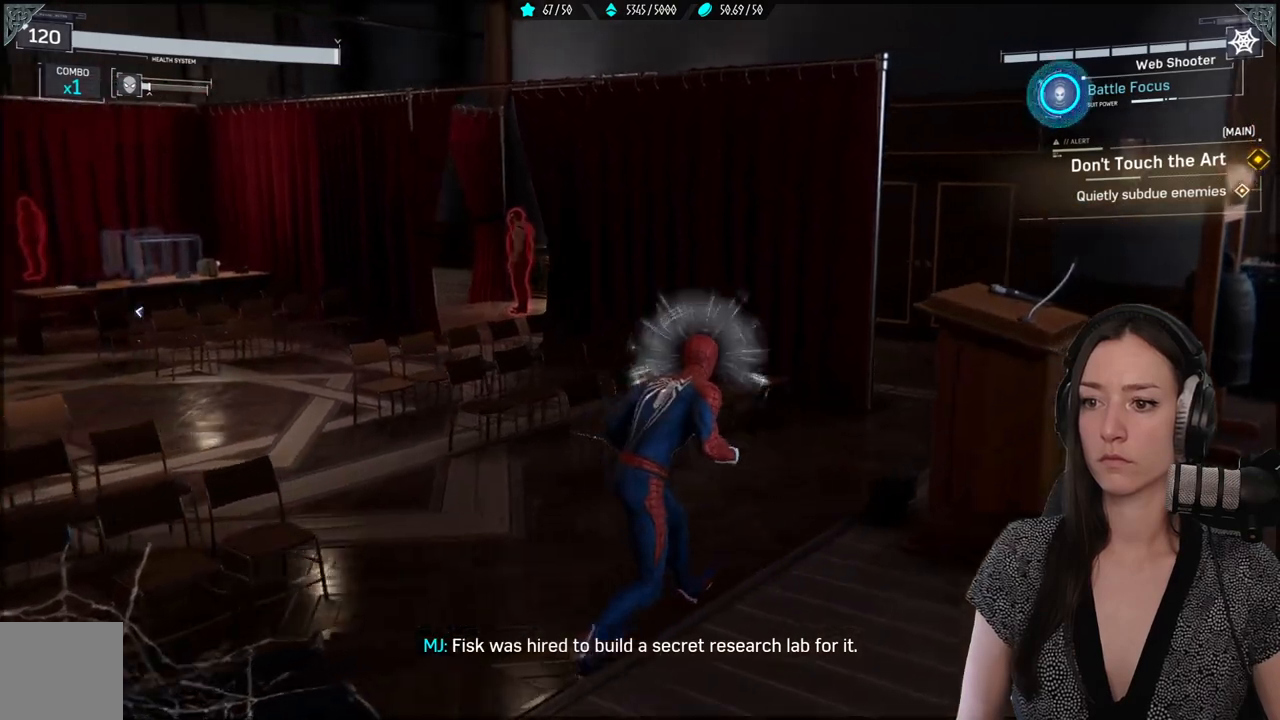
{"buttons": [], "left_stick": "up-right", "right_stick": "left", "events": [[83, "right_stick", "left"], [283, "right_stick", "center"], [467, "right_stick", "left"]]}
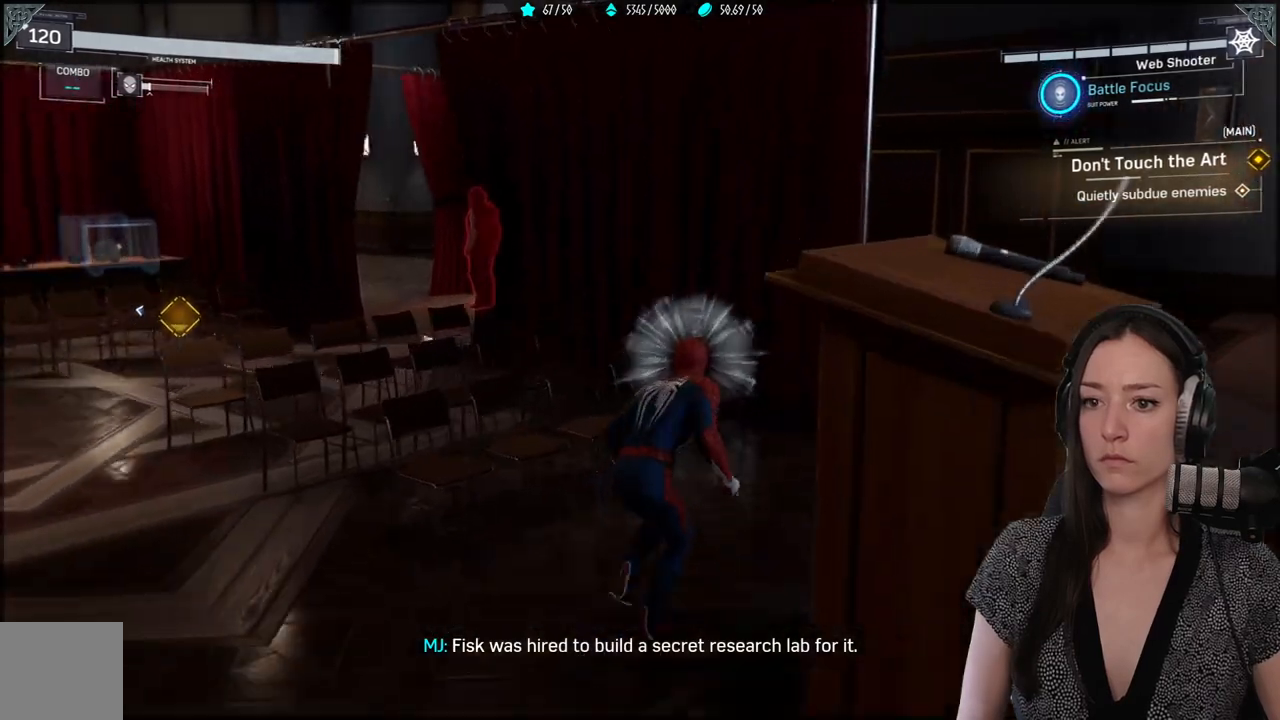
{"buttons": [], "left_stick": "up-right", "right_stick": "left", "events": []}
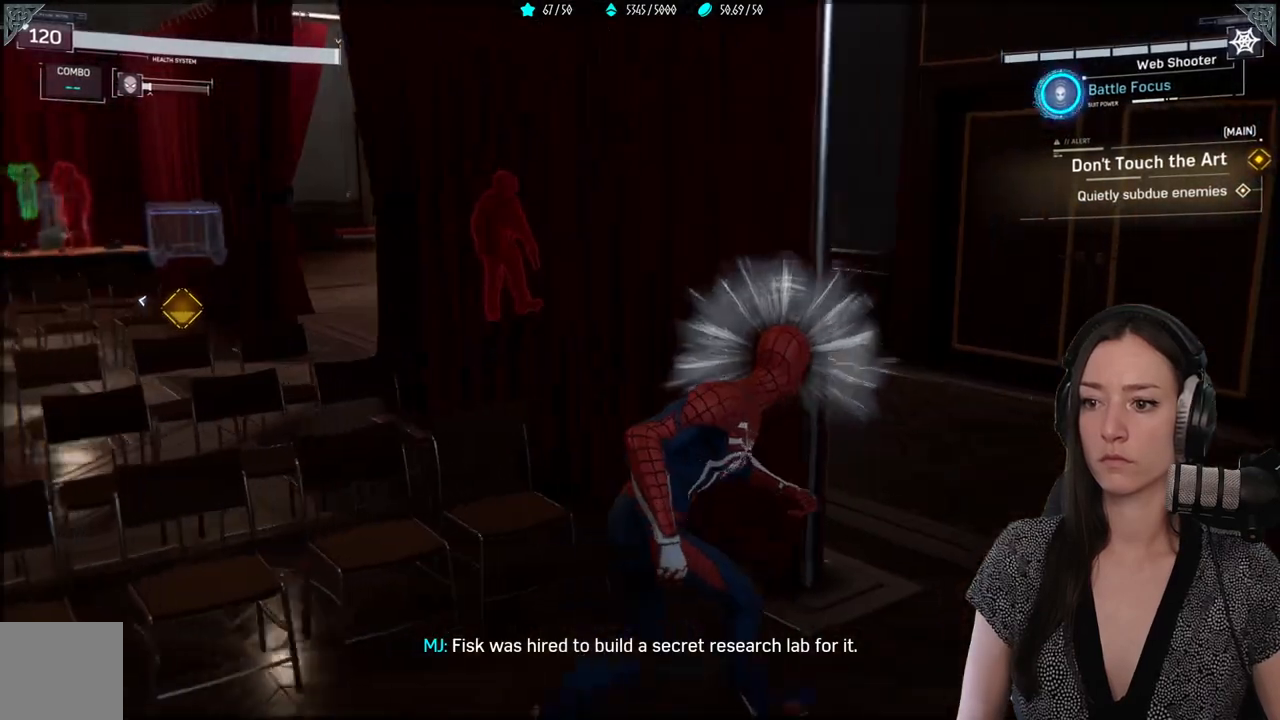
{"buttons": [], "left_stick": "left", "right_stick": "left", "events": [[167, "left_stick", "center"], [267, "left_stick", "left"], [267, "right_stick", "center"], [433, "right_stick", "left"]]}
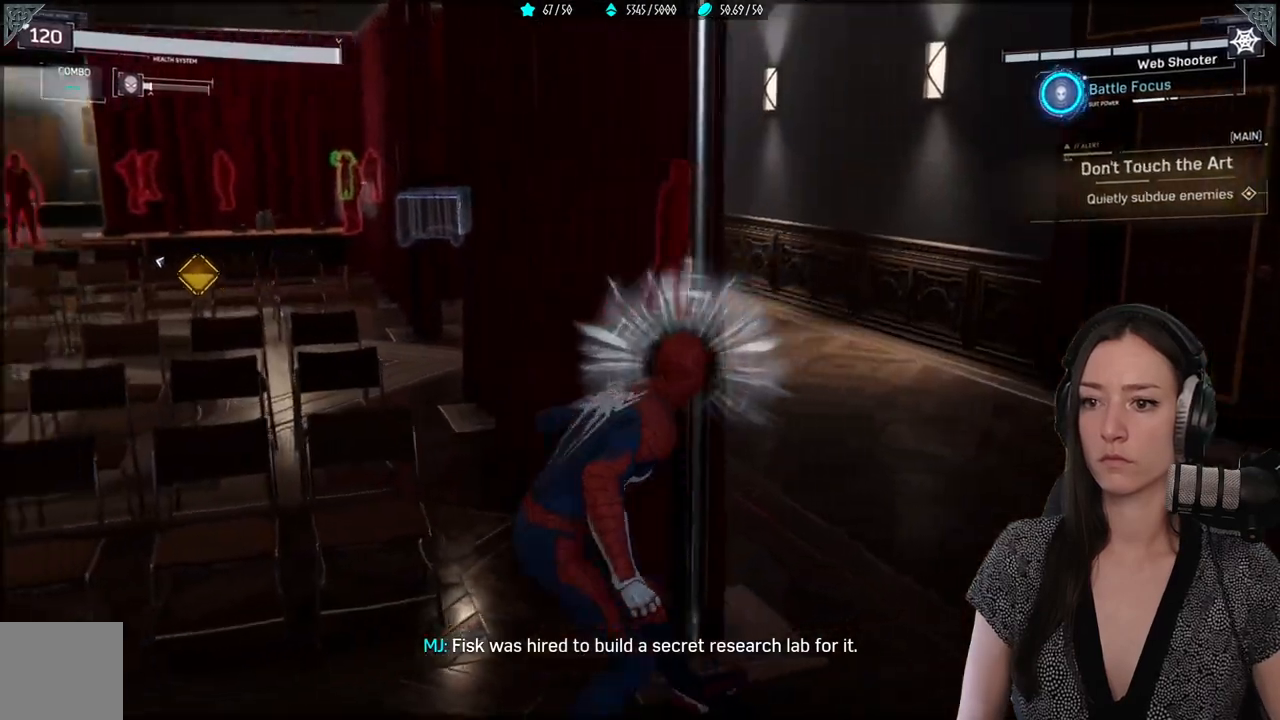
{"buttons": [], "left_stick": "center", "right_stick": "center", "events": [[100, "left_stick", "up"], [200, "left_stick", "center"], [333, "right_stick", "center"]]}
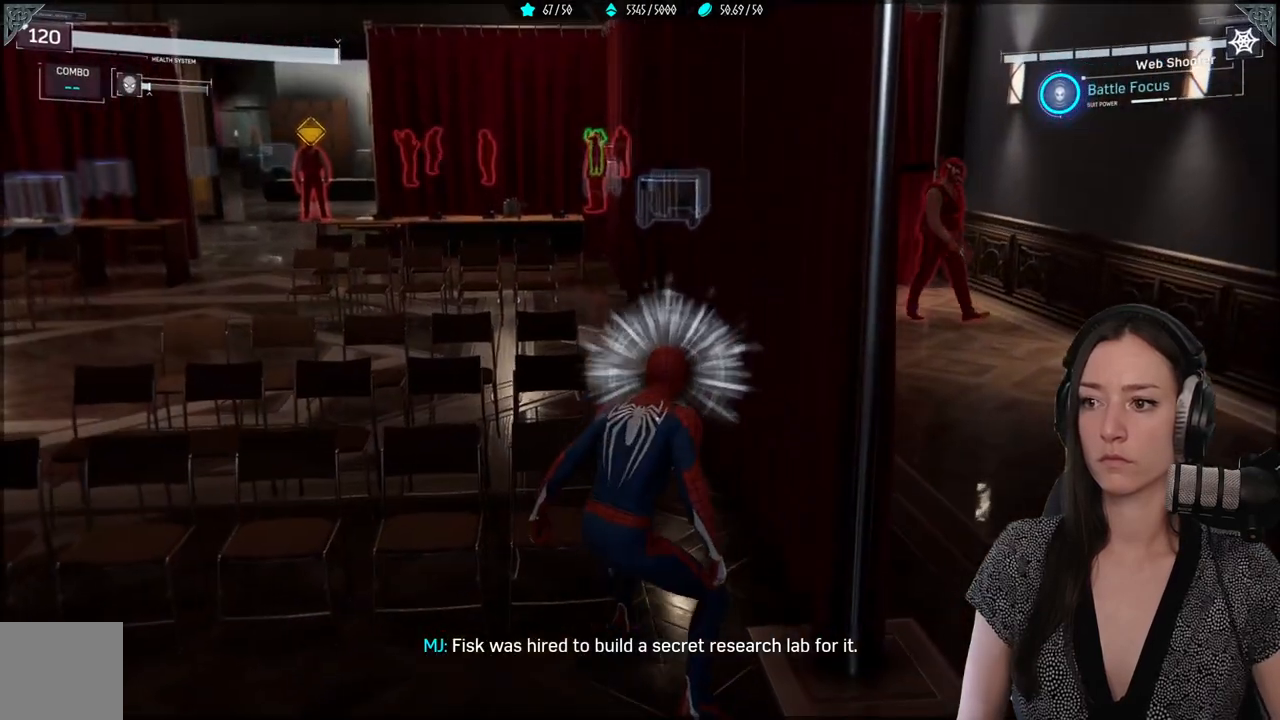
{"buttons": [], "left_stick": "center", "right_stick": "down-right", "events": [[500, "right_stick", "down-right"]]}
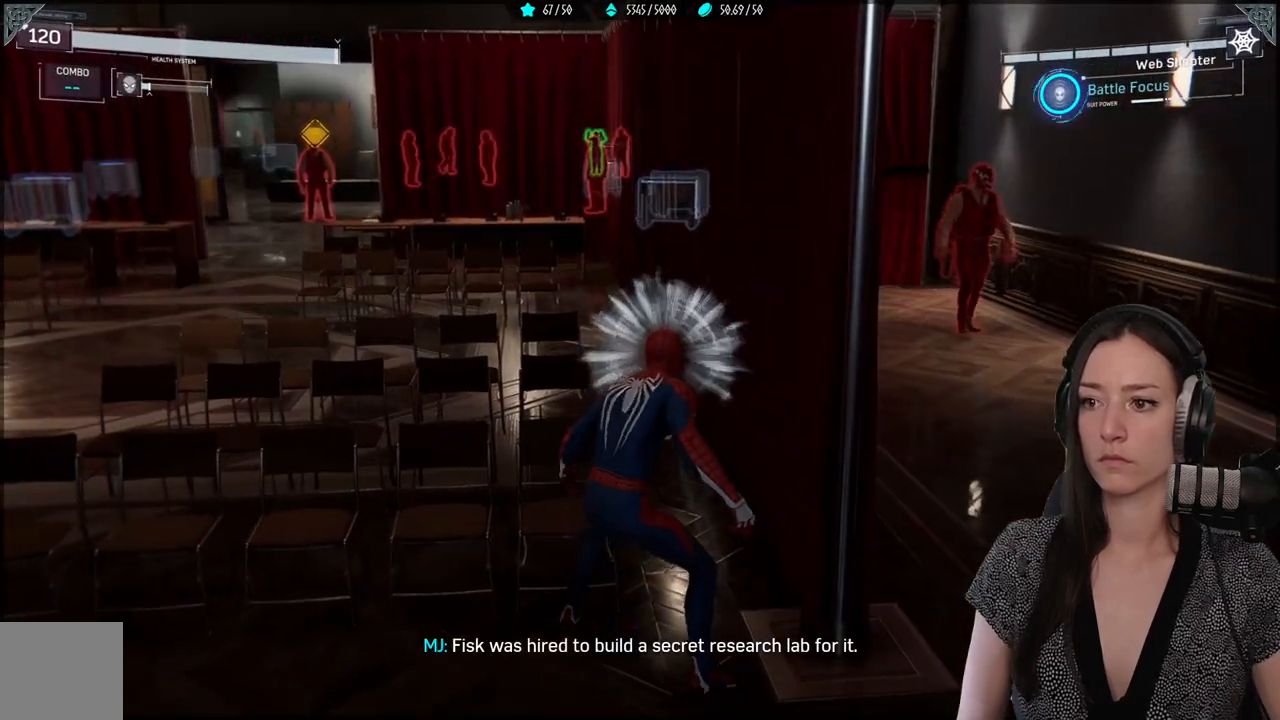
{"buttons": [], "left_stick": "center", "right_stick": "center", "events": [[33, "right_stick", "right"], [383, "right_stick", "center"]]}
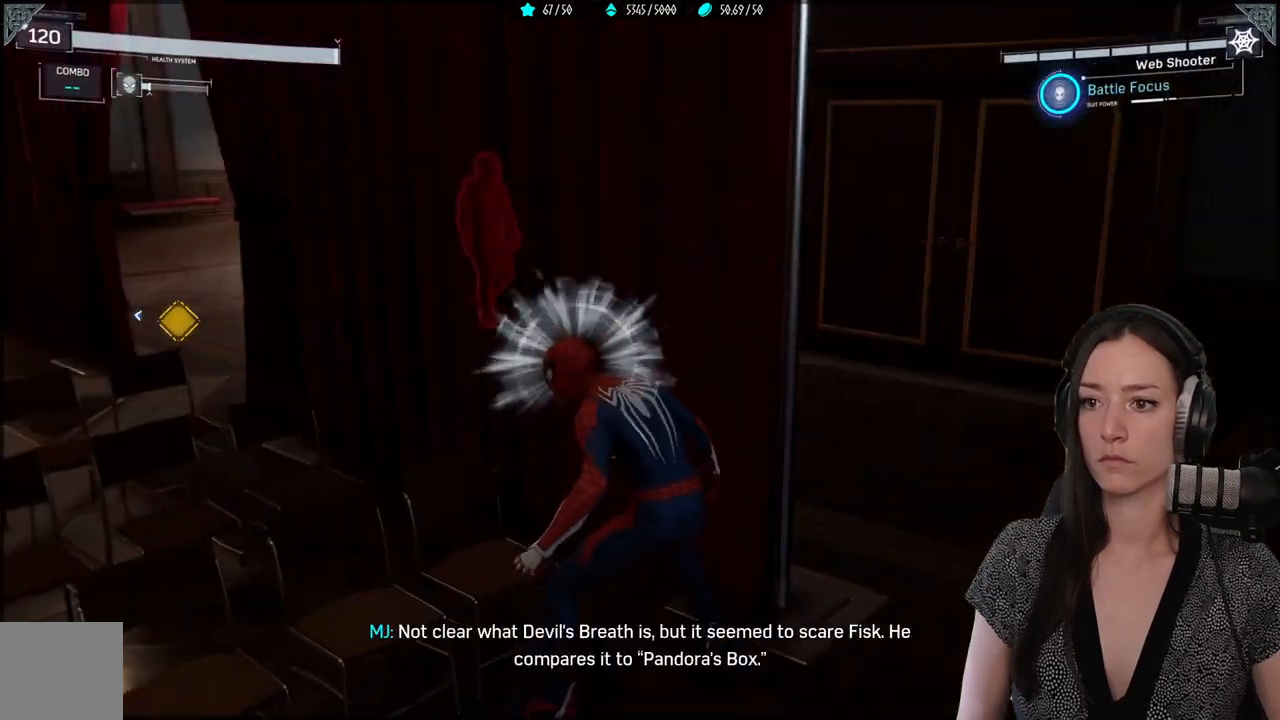
{"buttons": [], "left_stick": "center", "right_stick": "center", "events": []}
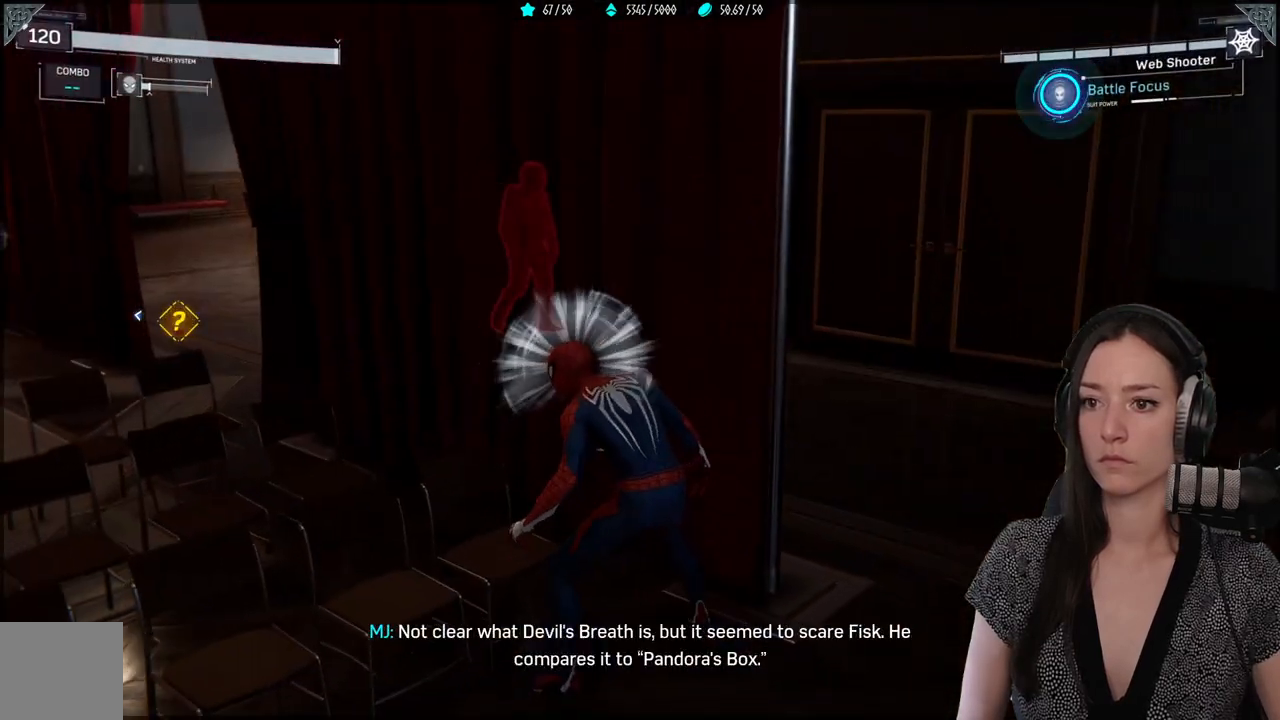
{"buttons": [], "left_stick": "center", "right_stick": "left", "events": [[117, "right_stick", "left"]]}
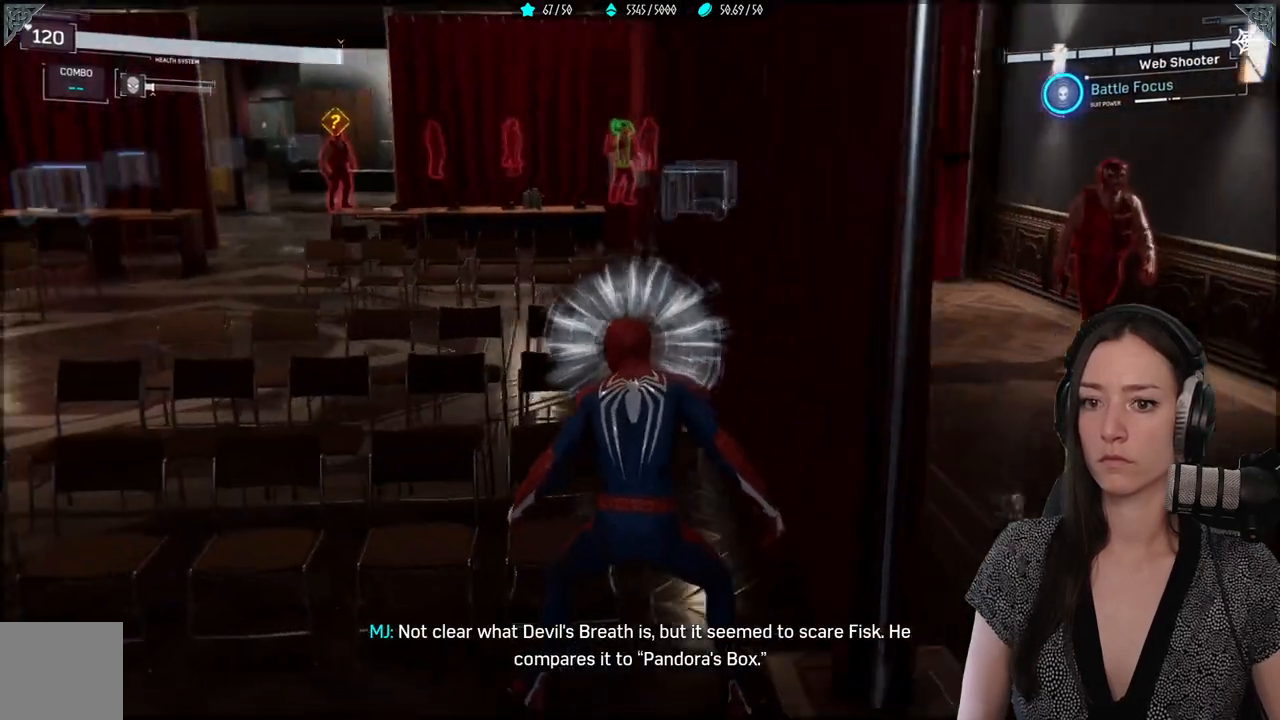
{"buttons": [], "left_stick": "down-left", "right_stick": "center", "events": [[17, "right_stick", "center"], [233, "left_stick", "down-left"]]}
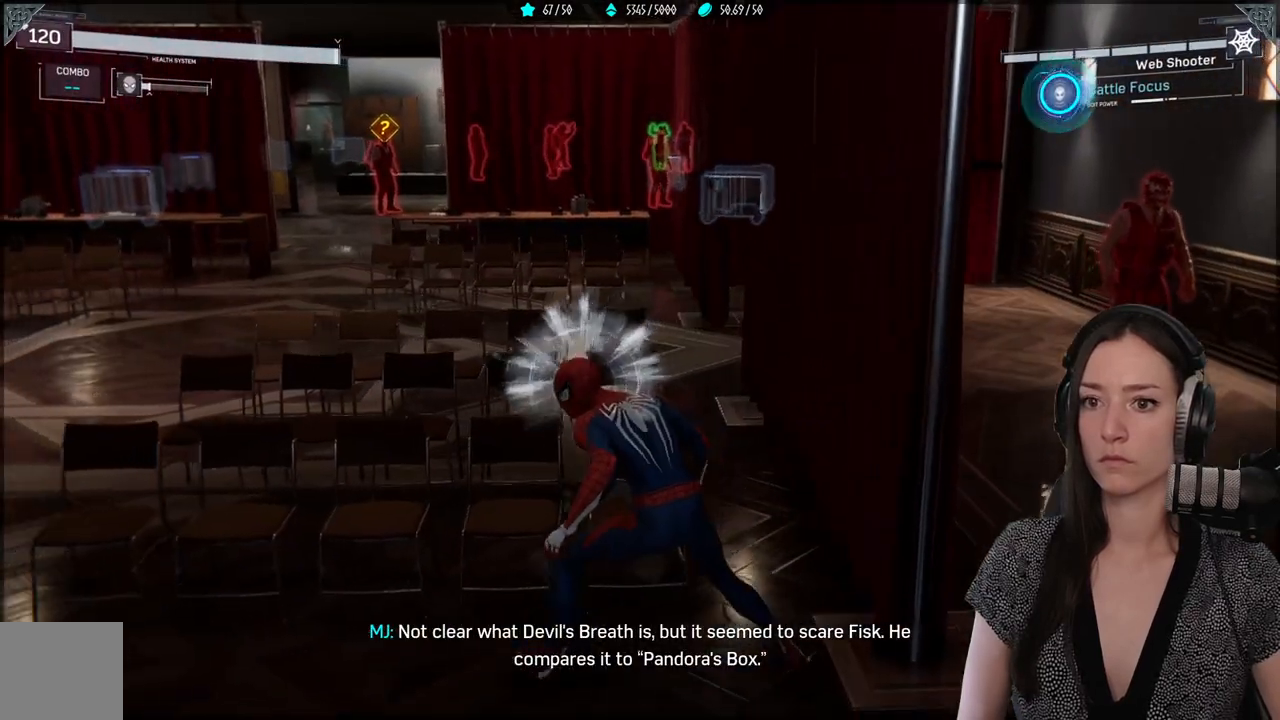
{"buttons": [], "left_stick": "left", "right_stick": "center", "events": [[17, "right_stick", "left"], [233, "right_stick", "center"], [483, "left_stick", "left"]]}
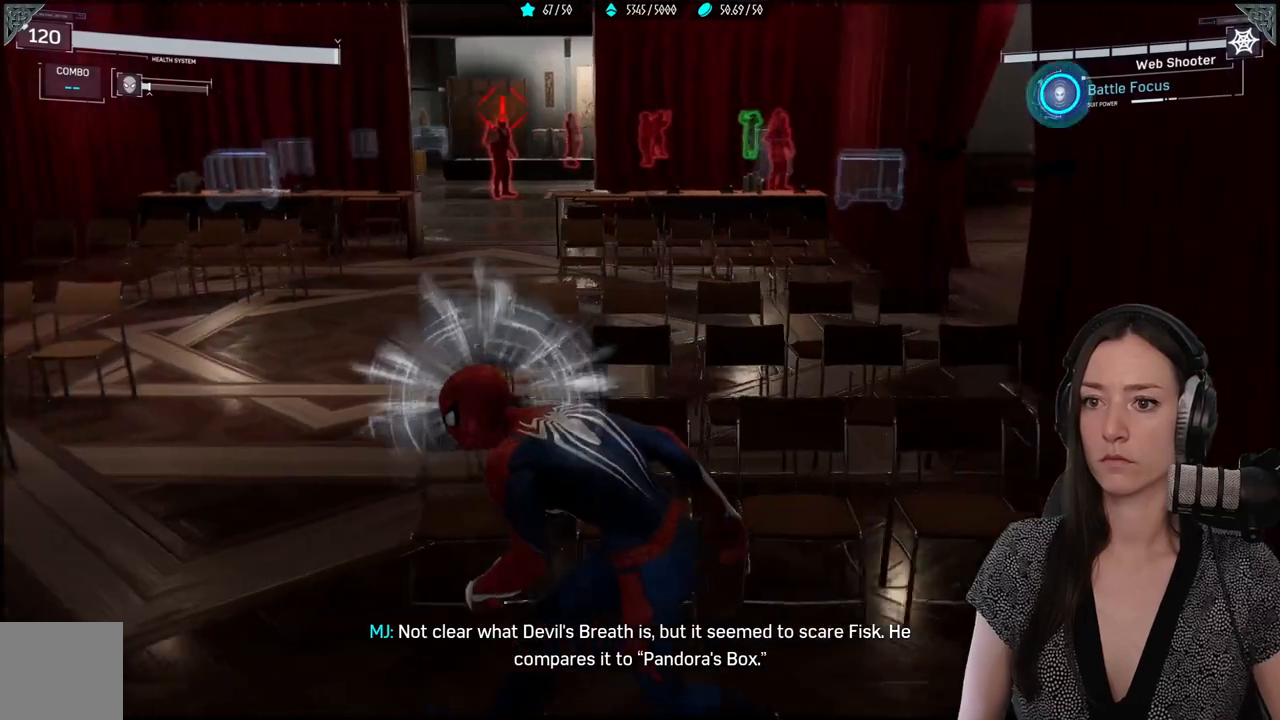
{"buttons": [], "left_stick": "left", "right_stick": "center", "events": []}
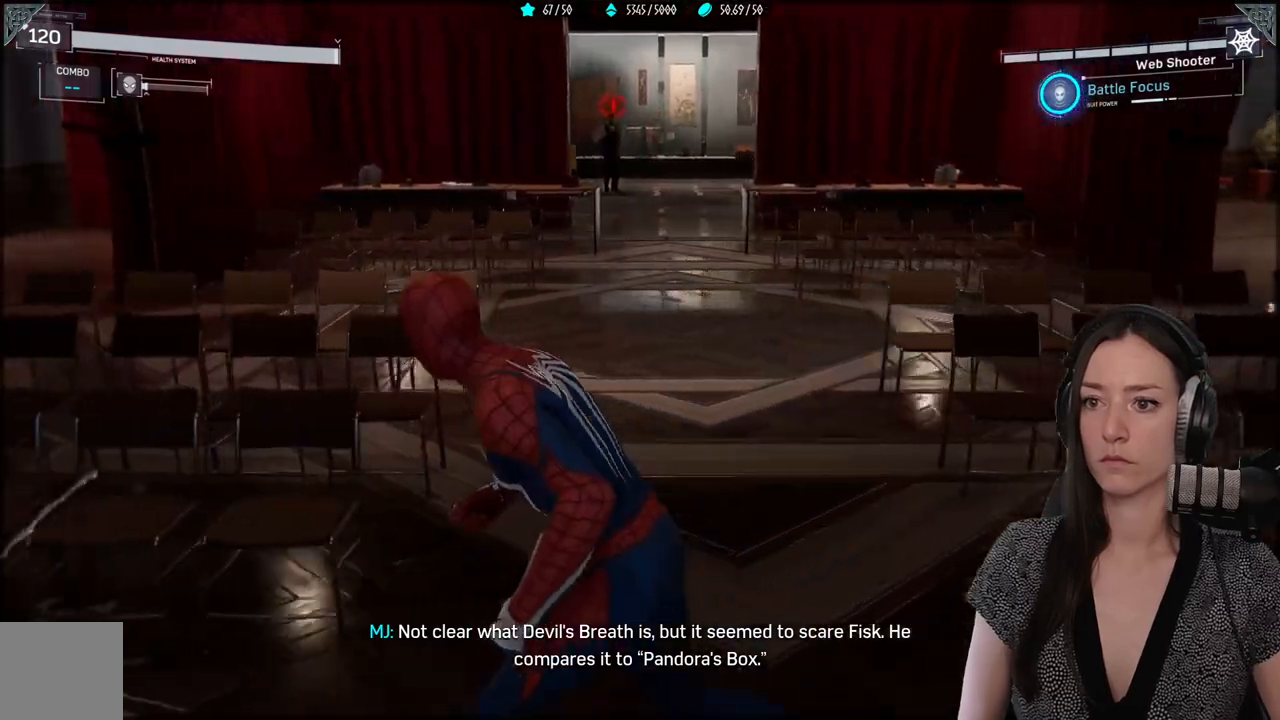
{"buttons": [], "left_stick": "left", "right_stick": "center", "events": []}
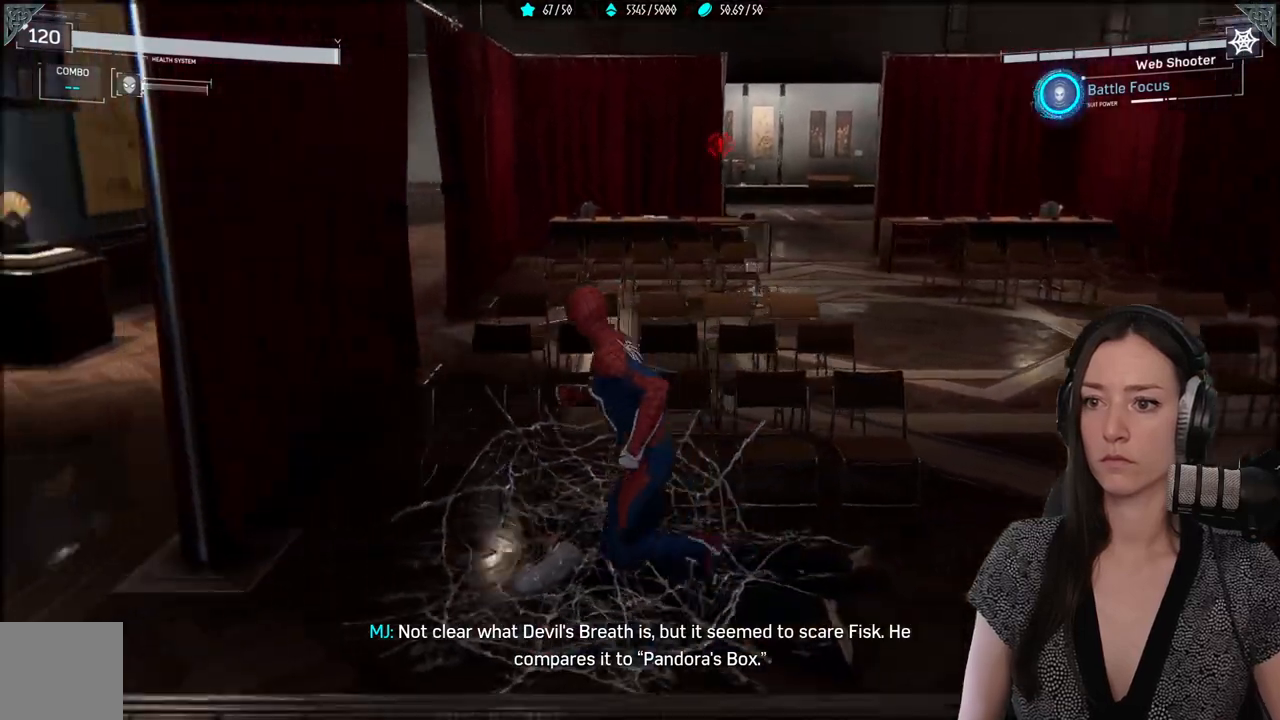
{"buttons": [], "left_stick": "left", "right_stick": "center", "events": [[267, "right_stick", "right"], [500, "right_stick", "center"]]}
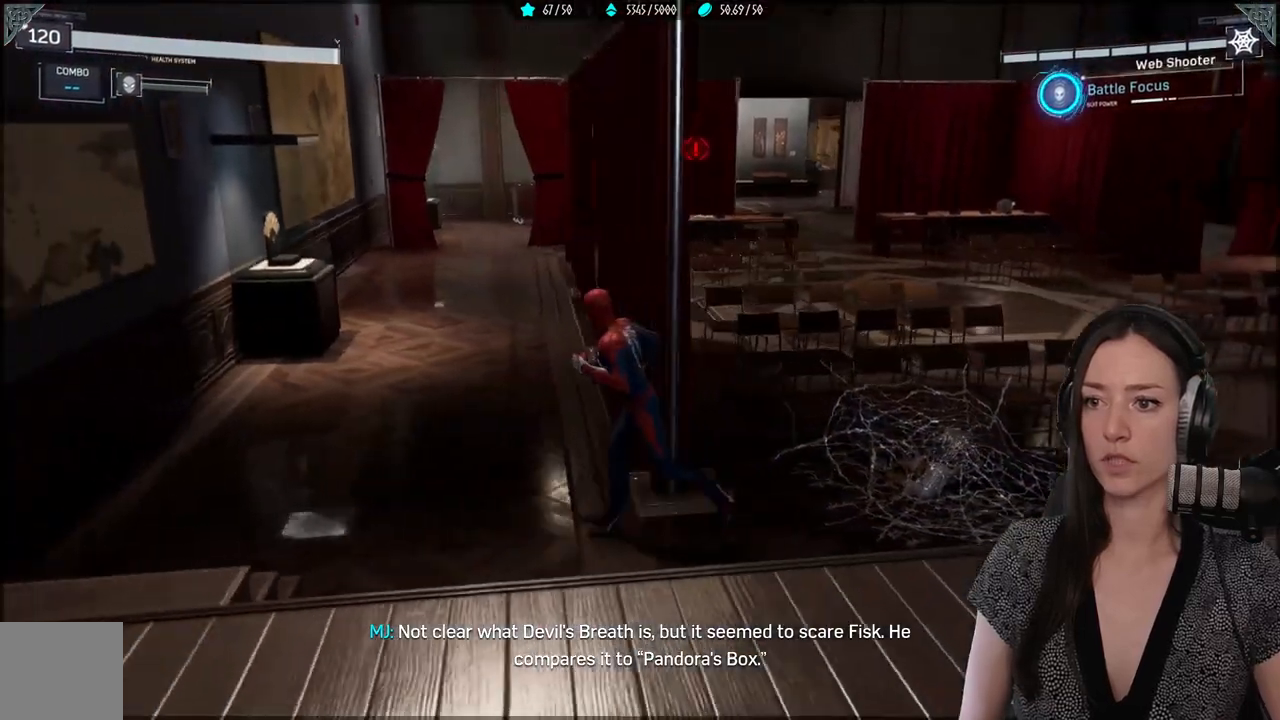
{"buttons": [], "left_stick": "up", "right_stick": "center", "events": [[17, "left_stick", "center"], [217, "right_stick", "right"], [433, "left_stick", "up"], [467, "right_stick", "center"]]}
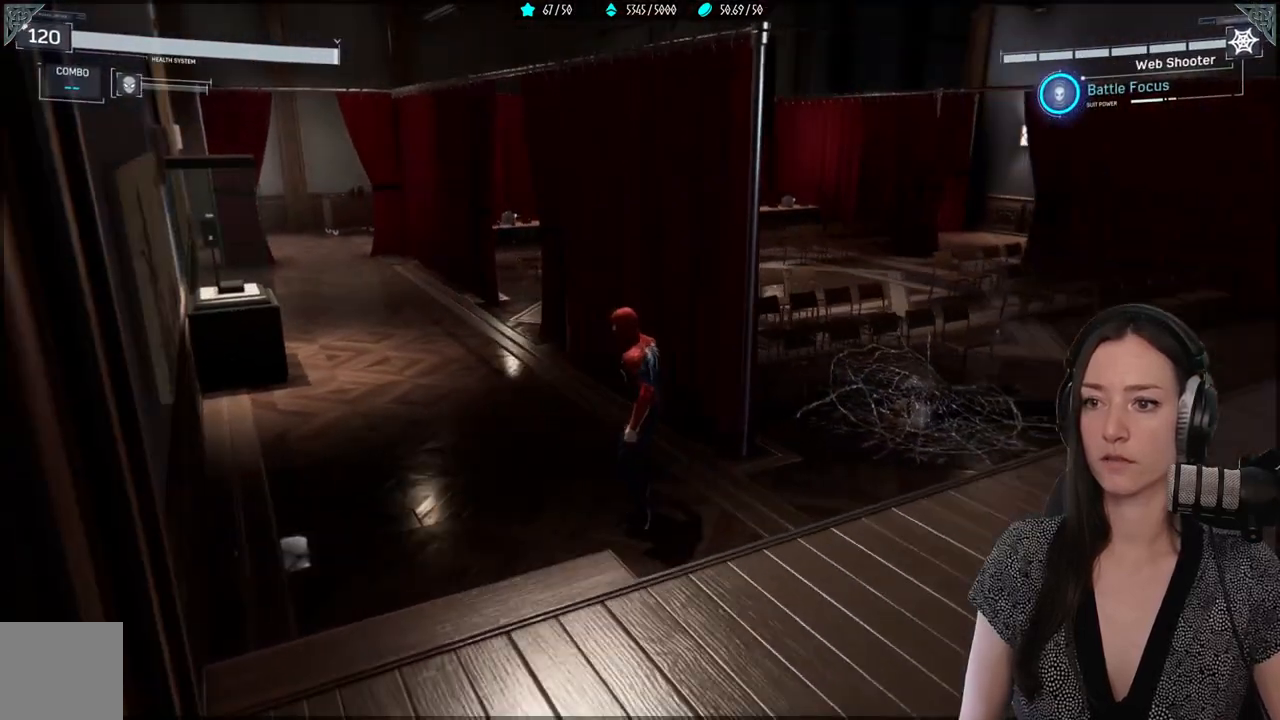
{"buttons": [], "left_stick": "center", "right_stick": "right", "events": [[200, "left_stick", "center"], [217, "right_stick", "right"]]}
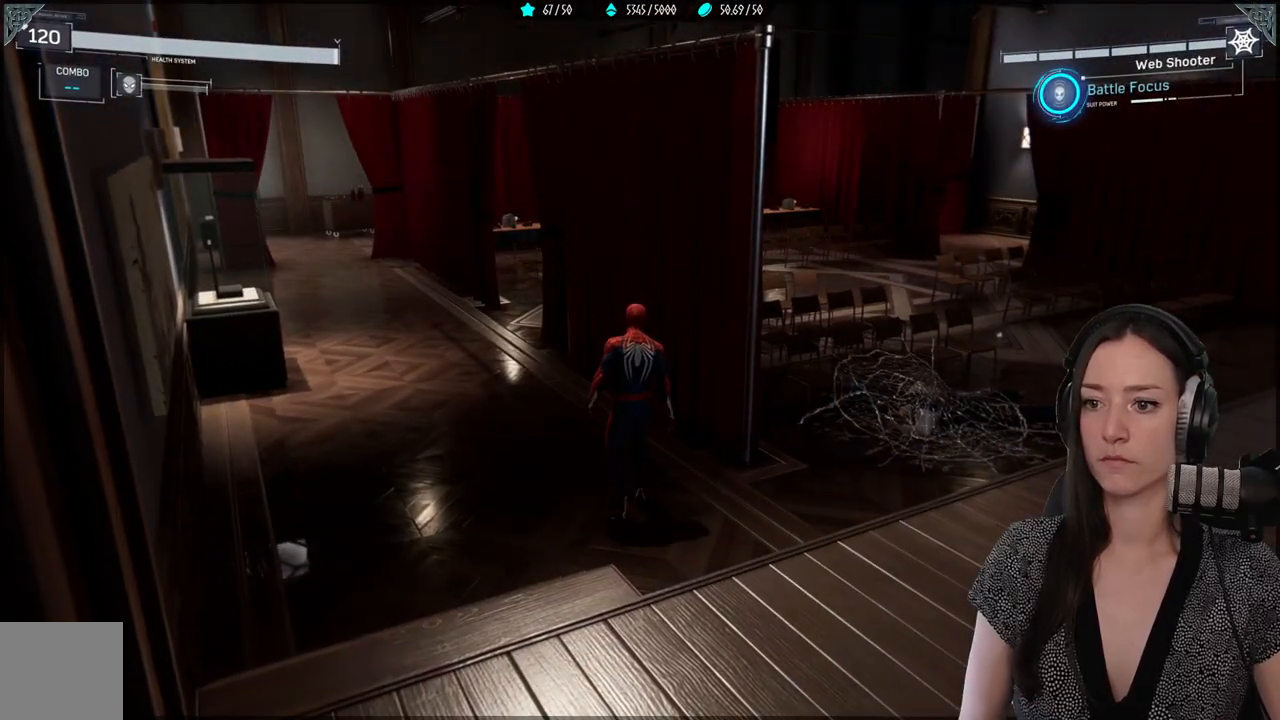
{"buttons": [], "left_stick": "center", "right_stick": "center", "events": [[267, "right_stick", "center"]]}
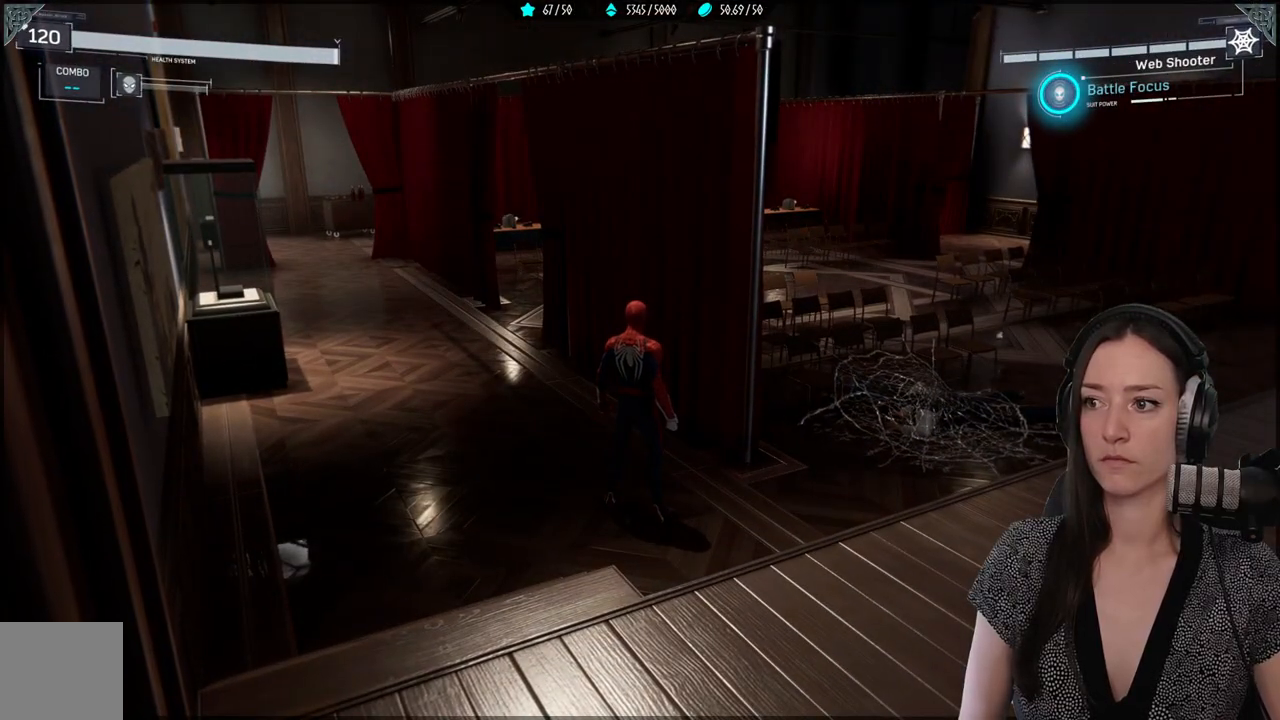
{"buttons": [], "left_stick": "center", "right_stick": "center", "events": []}